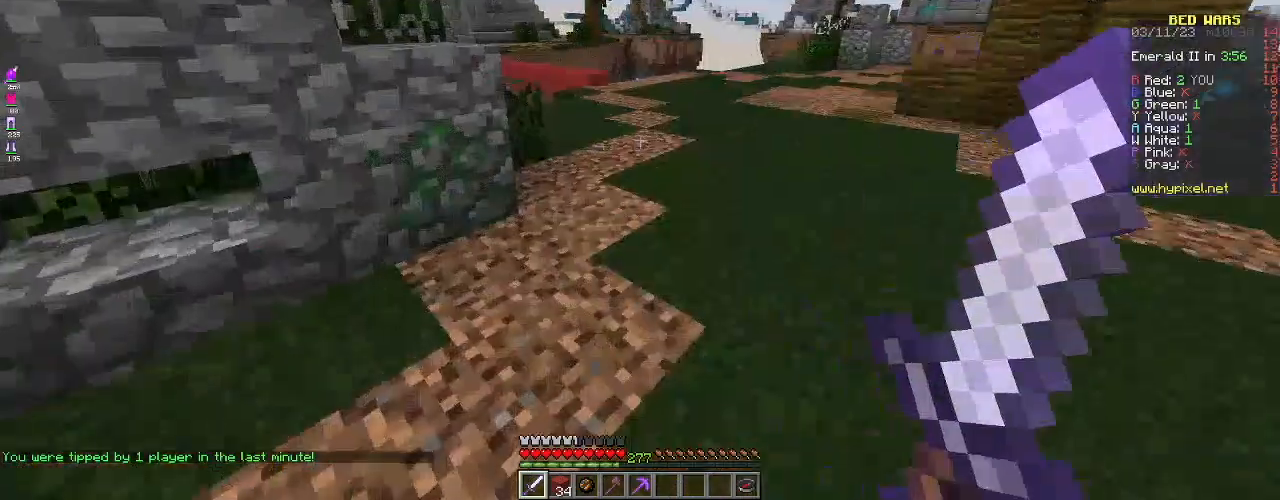
Gameplay with keyboard and mouse; each line is a JSON object with the keys and mouse buttons held at the frame after it. "events" lists presses ("down") and releases ("up") of "a", "d", "s", "space", "w", "mouse_left" and "mouse_right" between this image and that frame as [ms after this image, input, new state], when the widget could be followed in between. "mouse_left", "mouse_right" = the "left", "right" buttons of the "mouse" list. No other keys are recorded. Fast repeated clicks can show as one long hold. Mouse movement is not recorded.
{"keys": ["s"], "mouse": [], "events": [[67, "s", "down"], [350, "d", "down"], [467, "d", "up"]]}
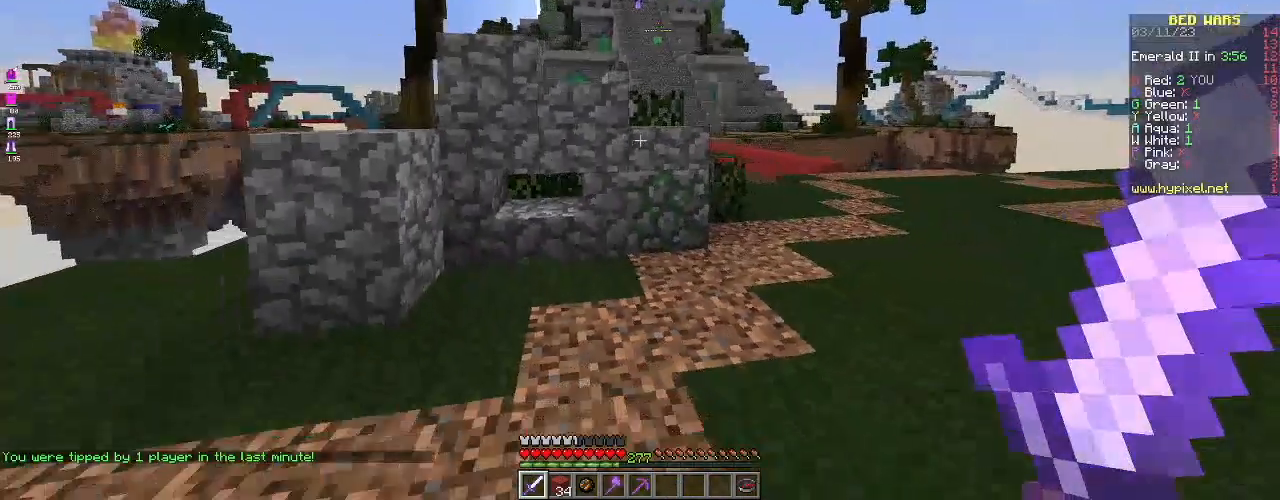
{"keys": ["d"], "mouse": [], "events": [[383, "s", "up"], [450, "d", "down"]]}
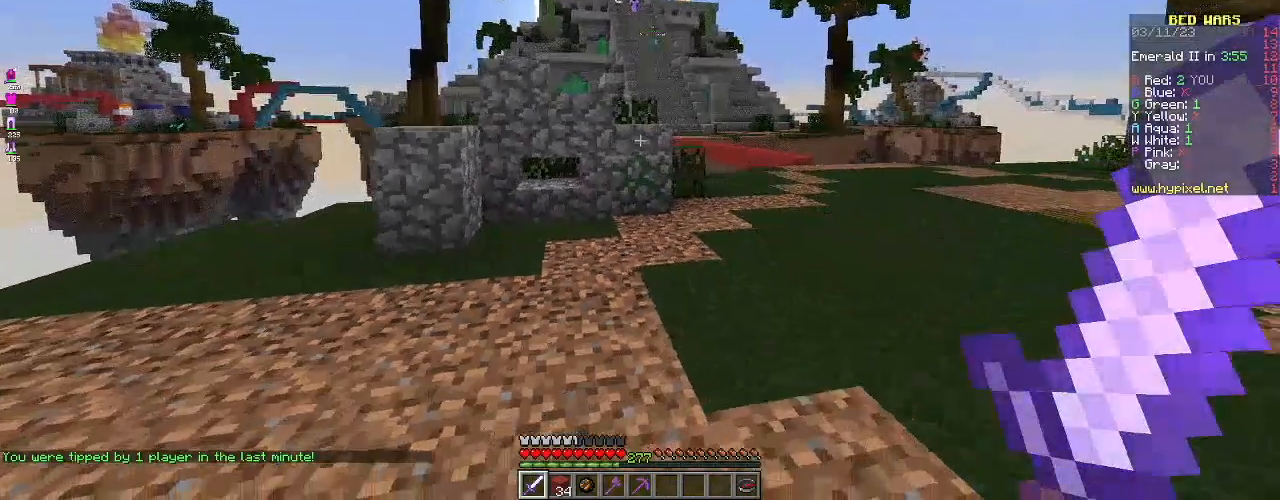
{"keys": ["a"], "mouse": [], "events": [[134, "d", "up"], [417, "a", "down"]]}
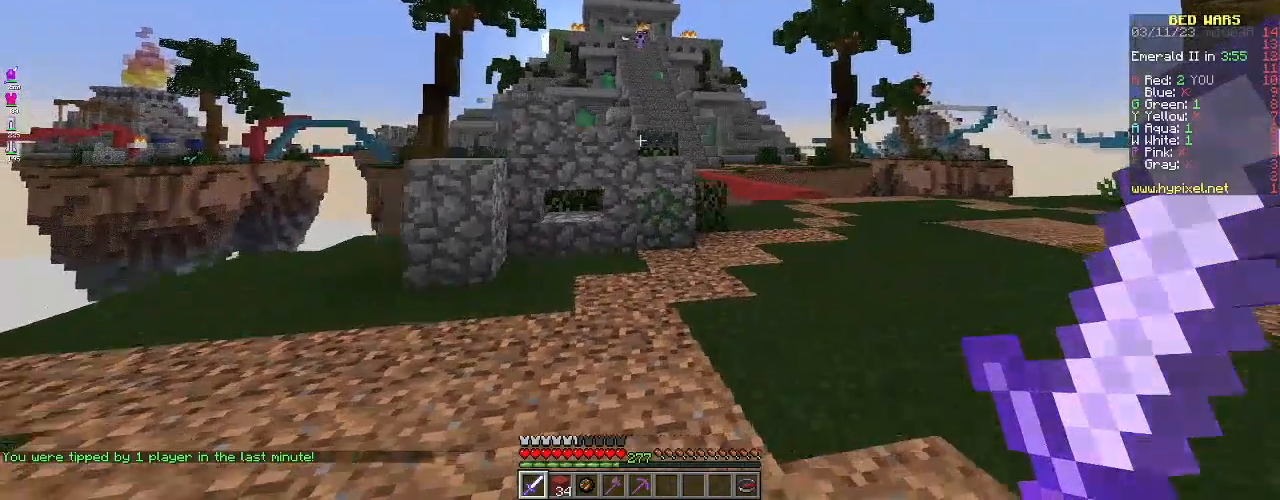
{"keys": [], "mouse": [], "events": [[133, "a", "up"], [166, "w", "down"], [417, "w", "up"]]}
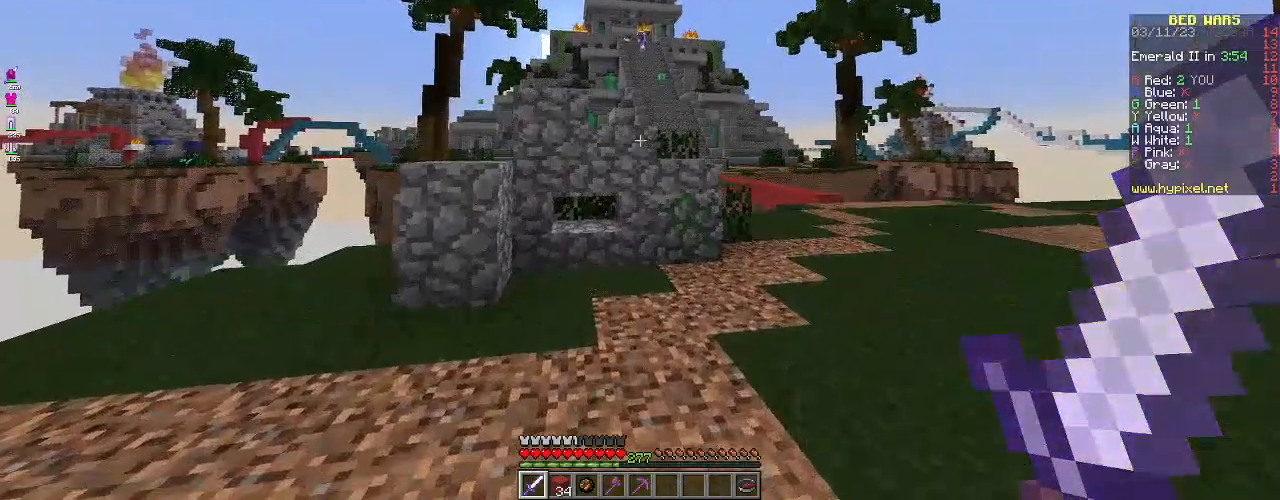
{"keys": ["a"], "mouse": [], "events": [[250, "a", "down"]]}
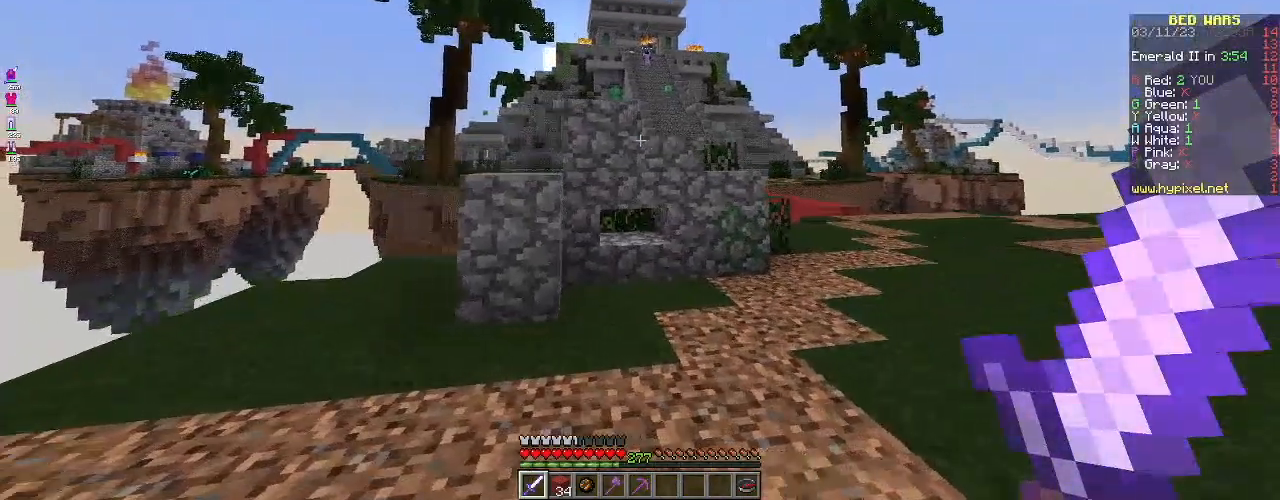
{"keys": [], "mouse": [], "events": [[50, "a", "up"]]}
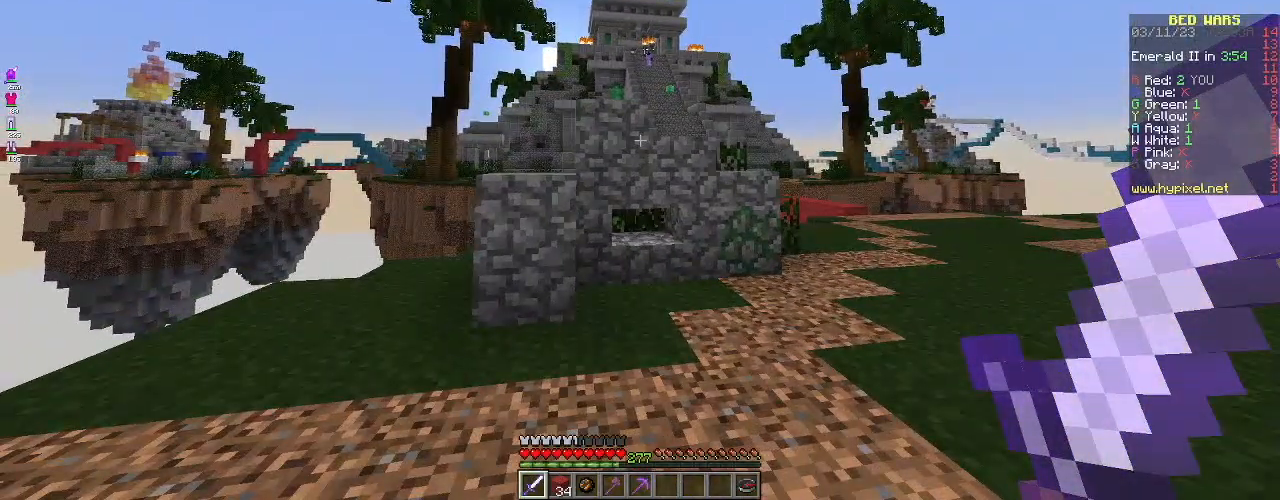
{"keys": [], "mouse": [], "events": []}
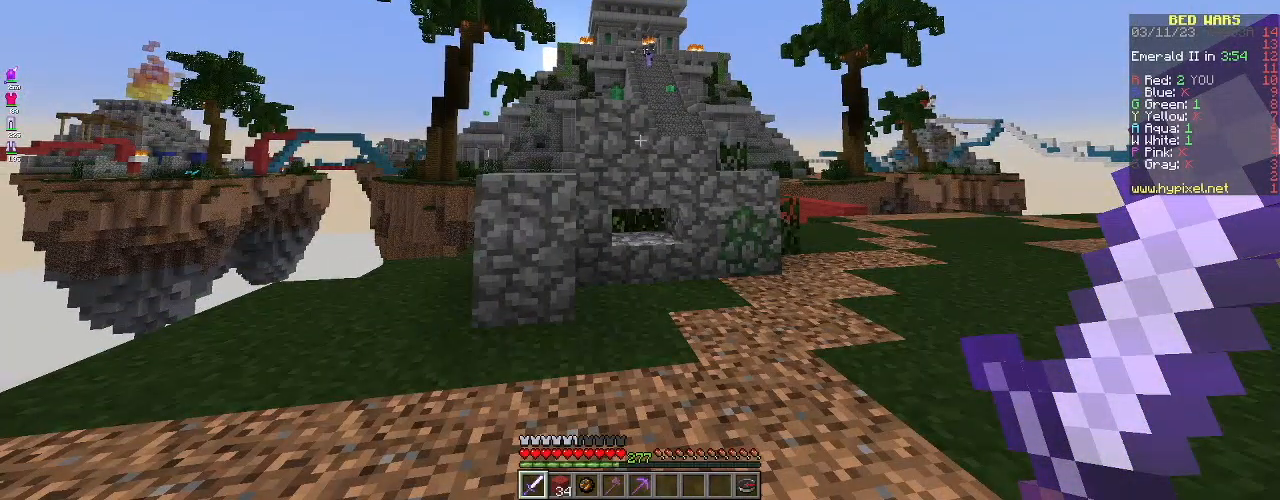
{"keys": [], "mouse": [], "events": []}
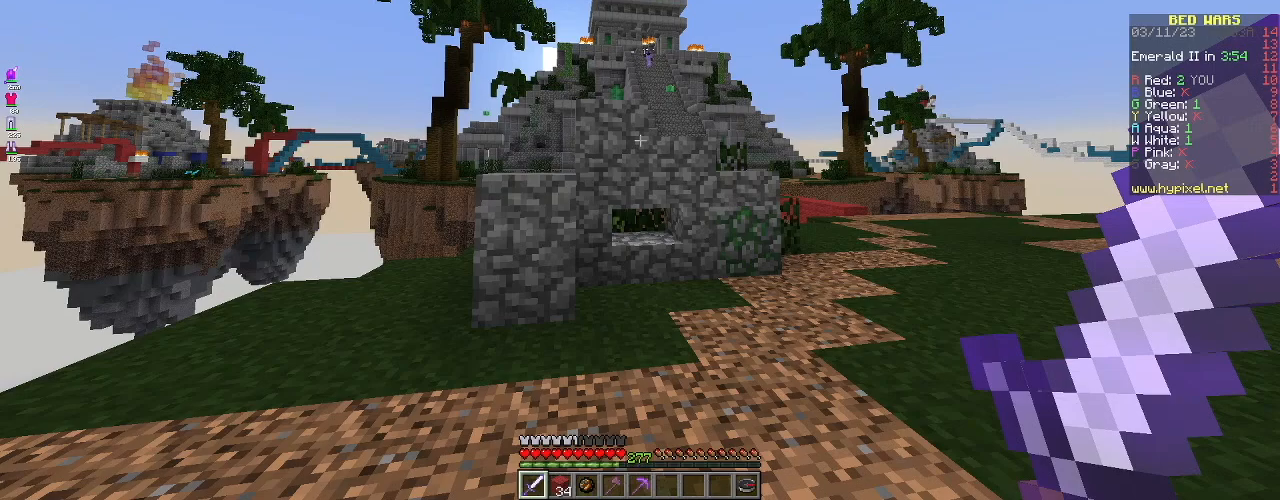
{"keys": [], "mouse": [], "events": []}
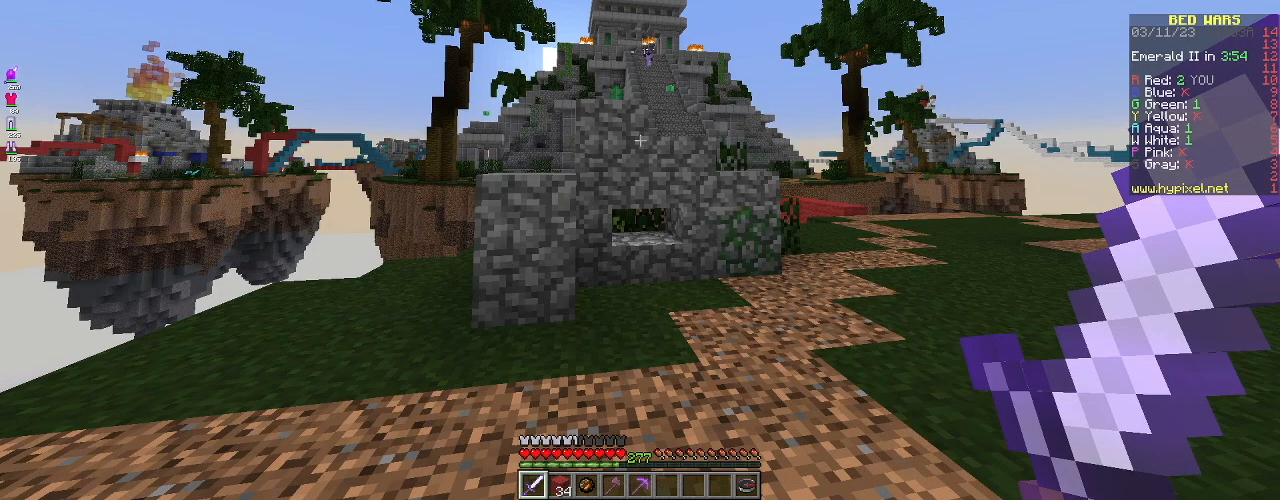
{"keys": [], "mouse": [], "events": []}
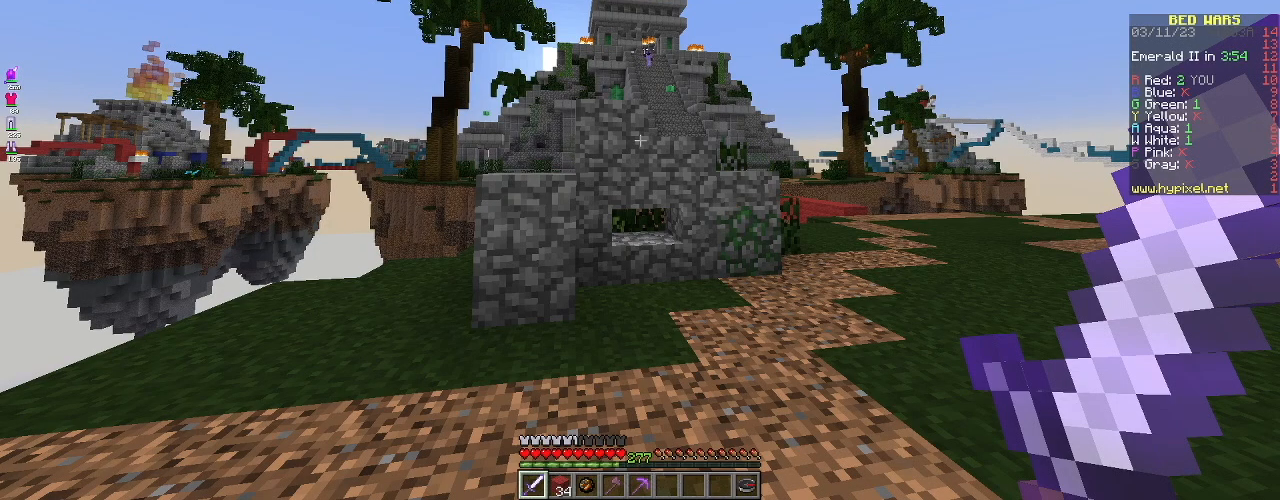
{"keys": ["d"], "mouse": [], "events": [[134, "d", "down"]]}
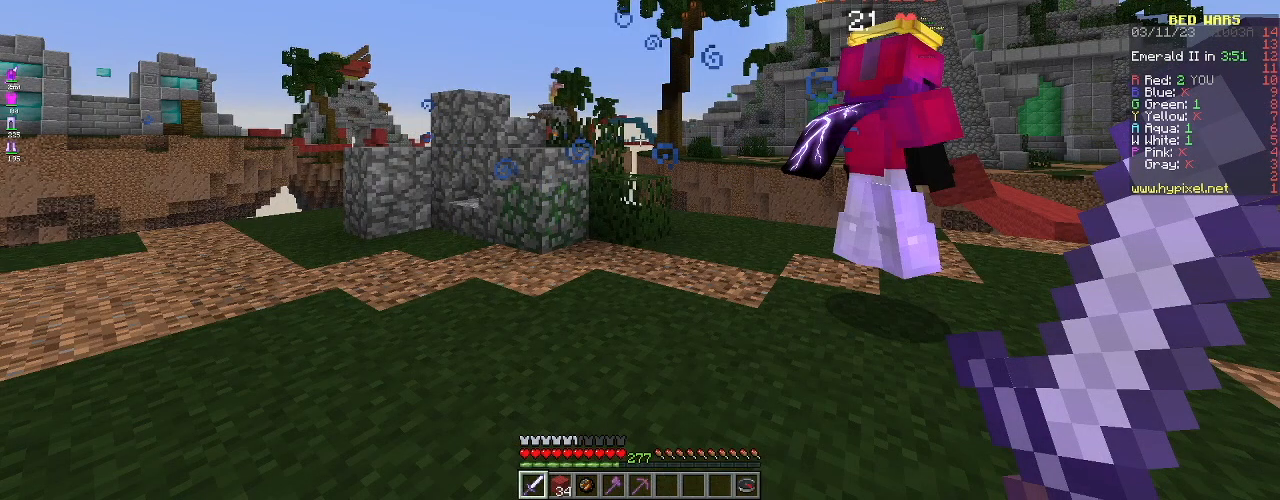
{"keys": ["d"], "mouse": [], "events": []}
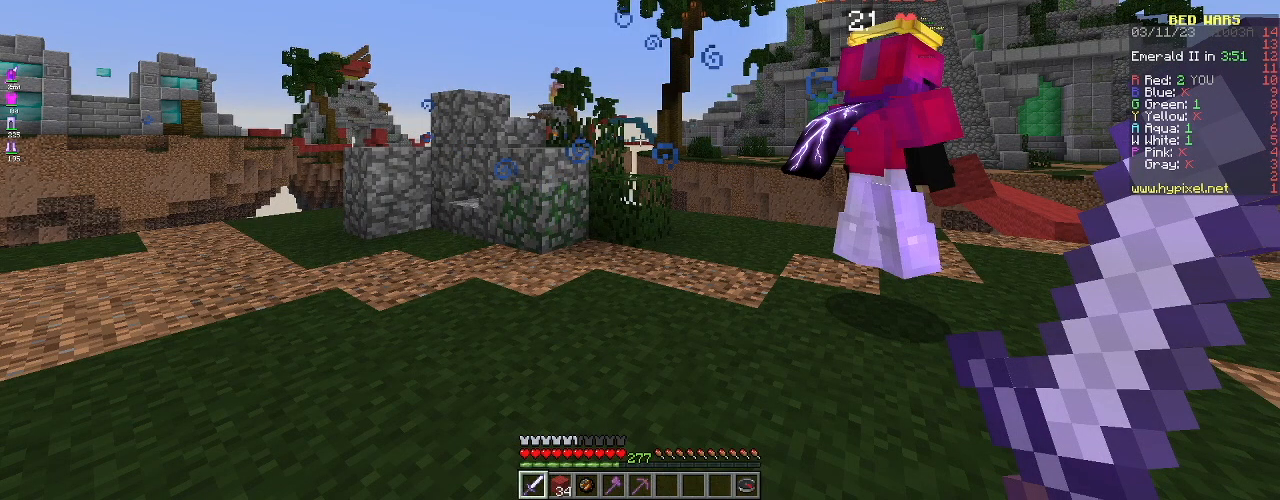
{"keys": ["d"], "mouse": [], "events": []}
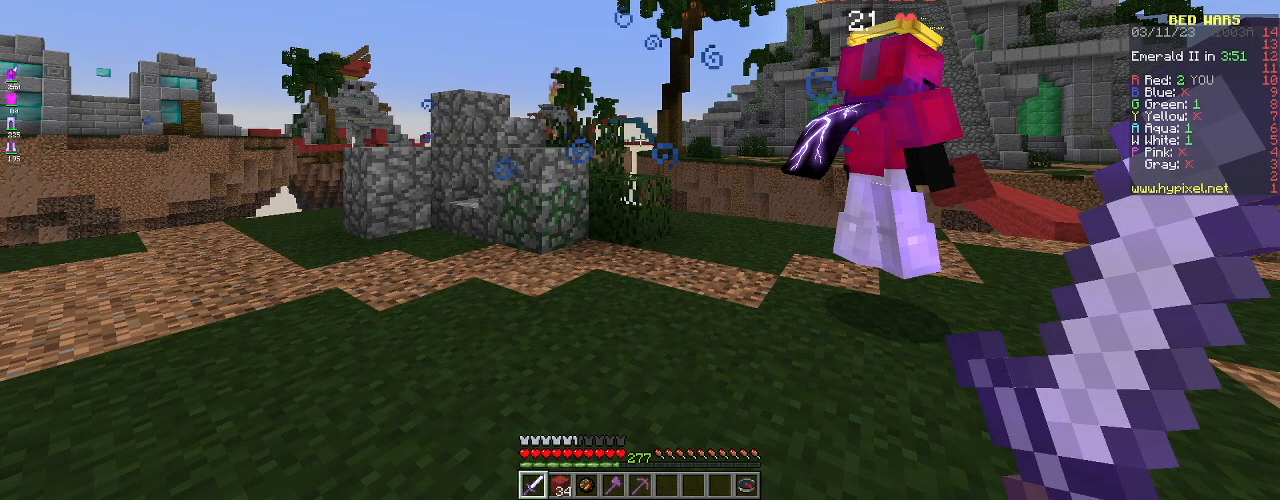
{"keys": ["d"], "mouse": [], "events": []}
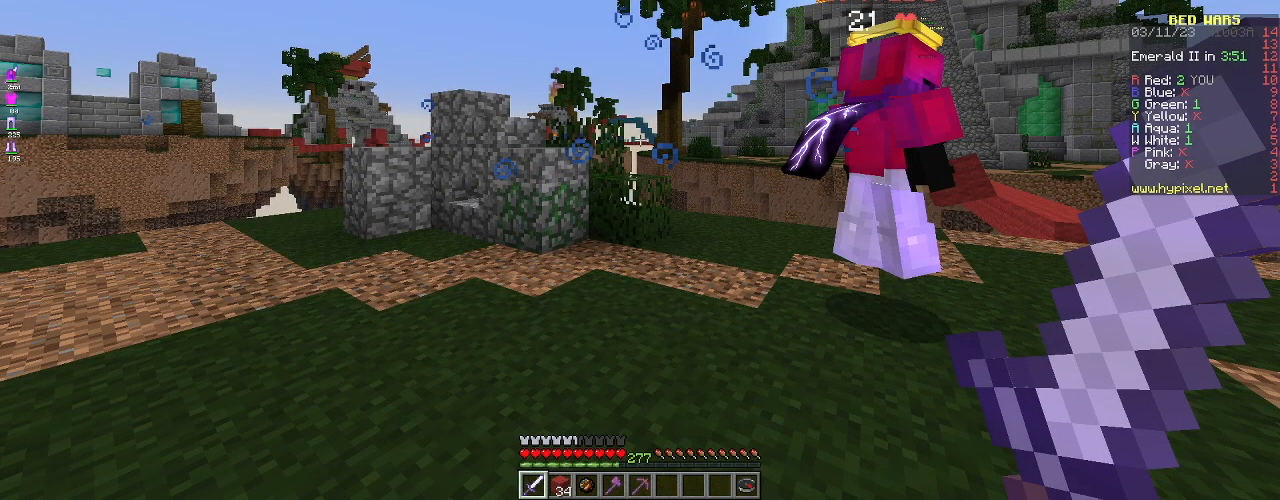
{"keys": ["d"], "mouse": [], "events": []}
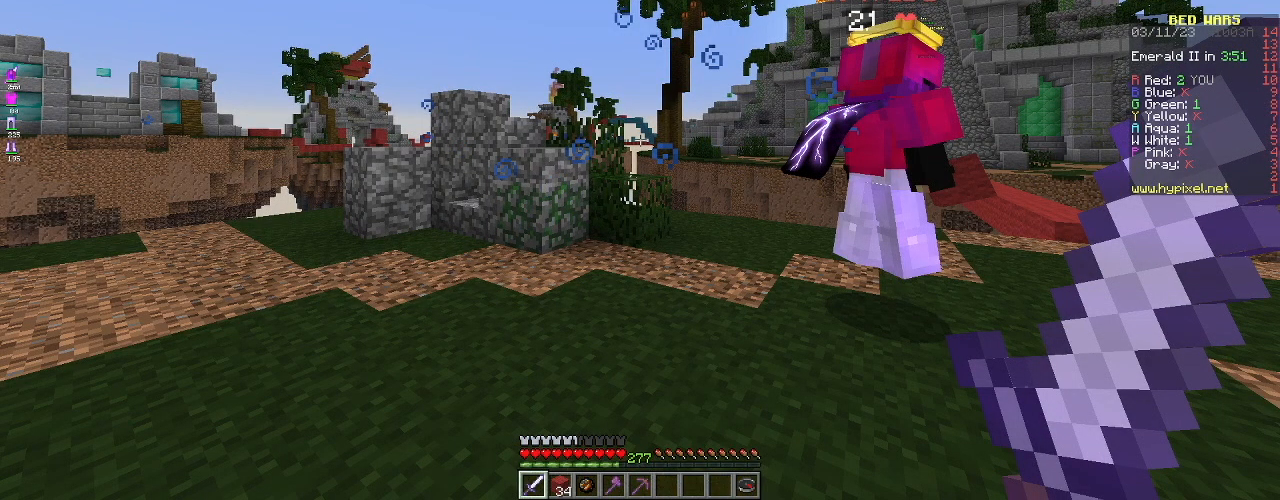
{"keys": ["d"], "mouse": [], "events": []}
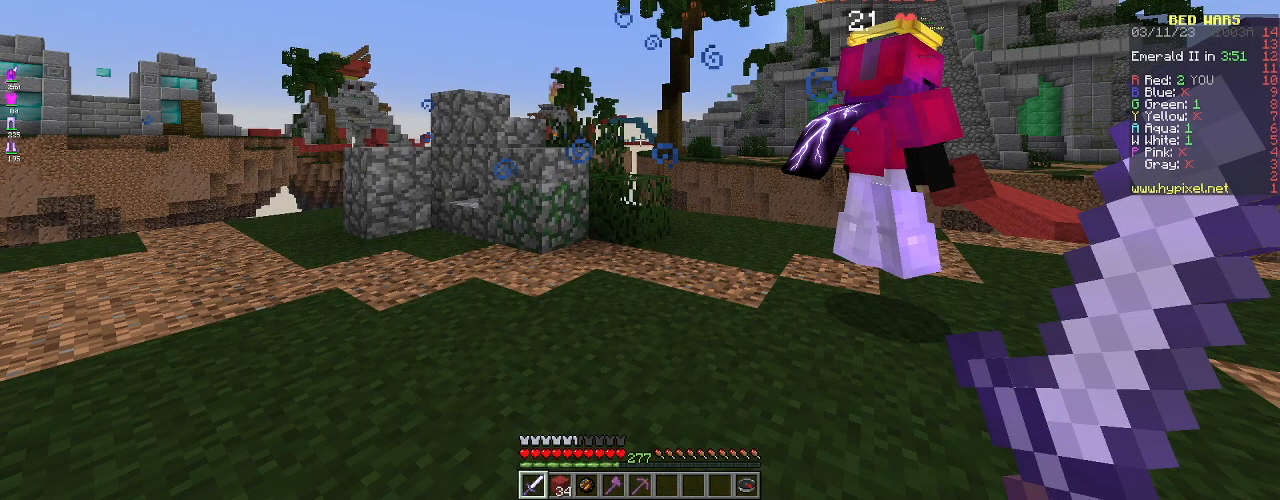
{"keys": [], "mouse": [], "events": [[367, "d", "up"]]}
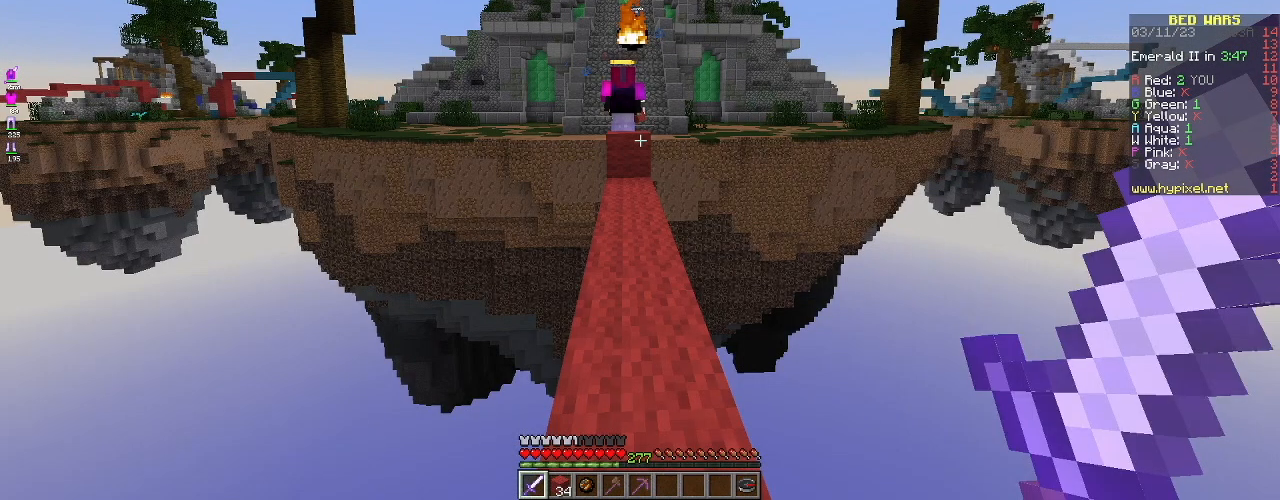
{"keys": [], "mouse": [], "events": []}
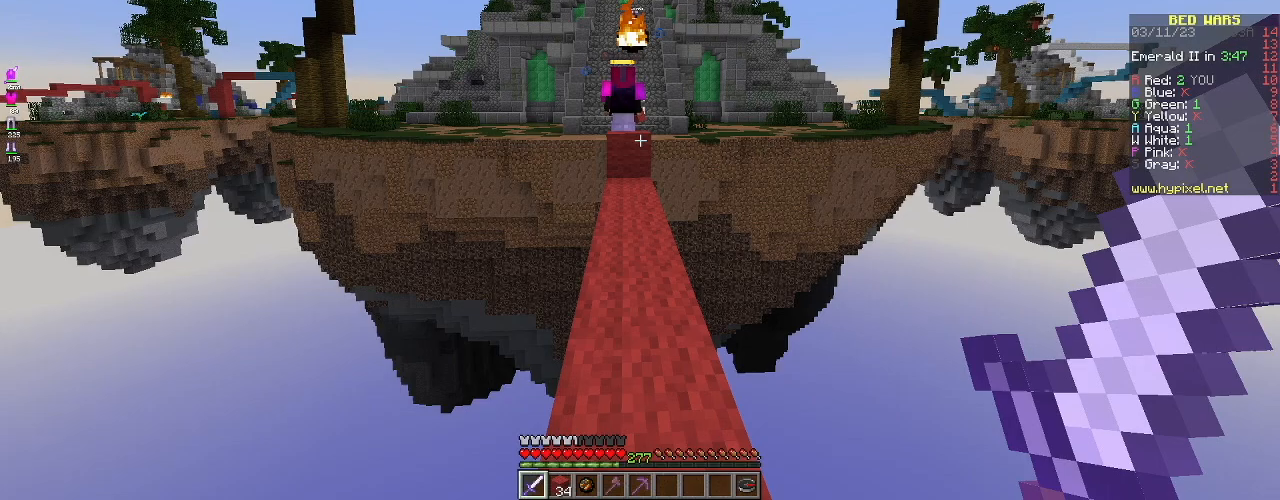
{"keys": [], "mouse": [], "events": []}
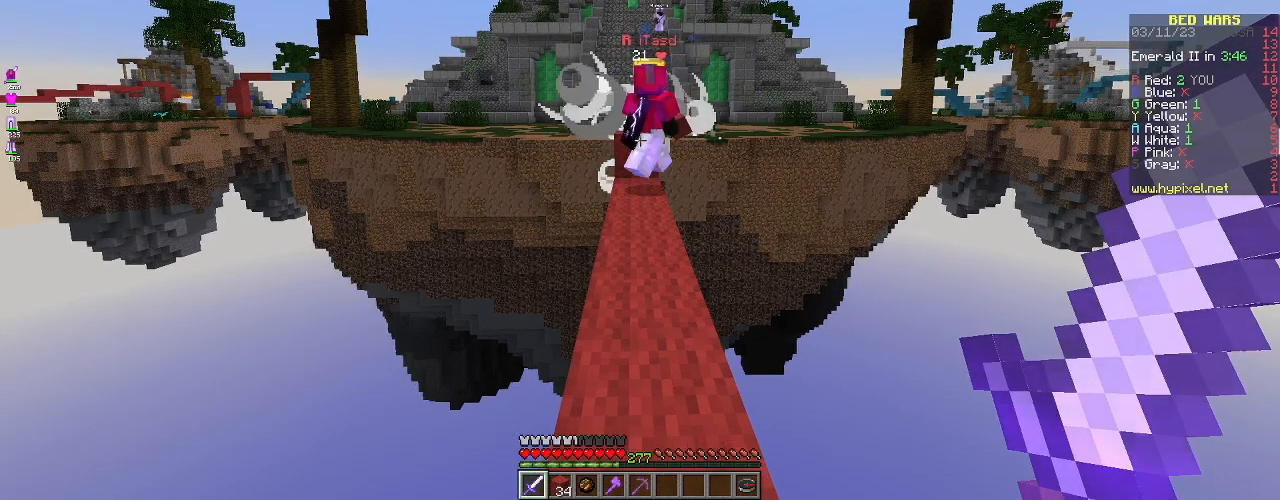
{"keys": [], "mouse": [], "events": []}
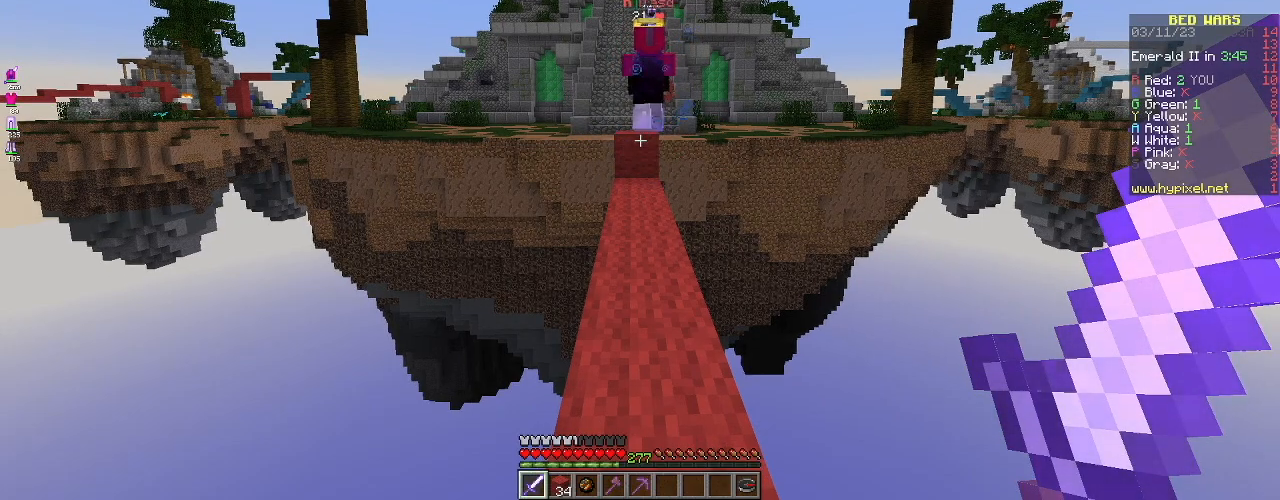
{"keys": ["w"], "mouse": [], "events": [[350, "w", "down"]]}
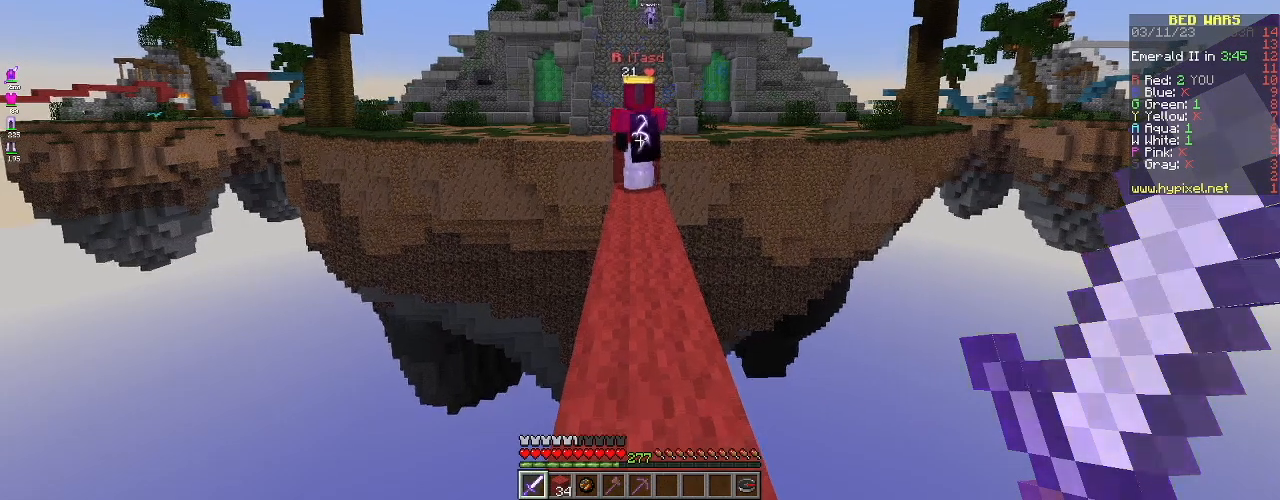
{"keys": [], "mouse": [], "events": [[33, "w", "up"]]}
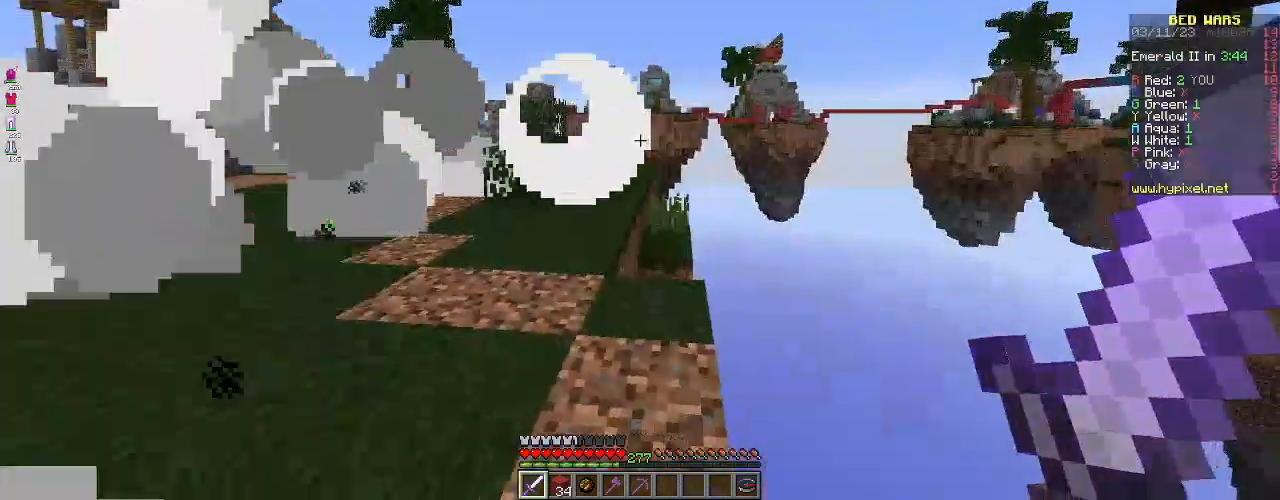
{"keys": ["a", "w"], "mouse": [], "events": [[217, "a", "down"], [267, "w", "down"]]}
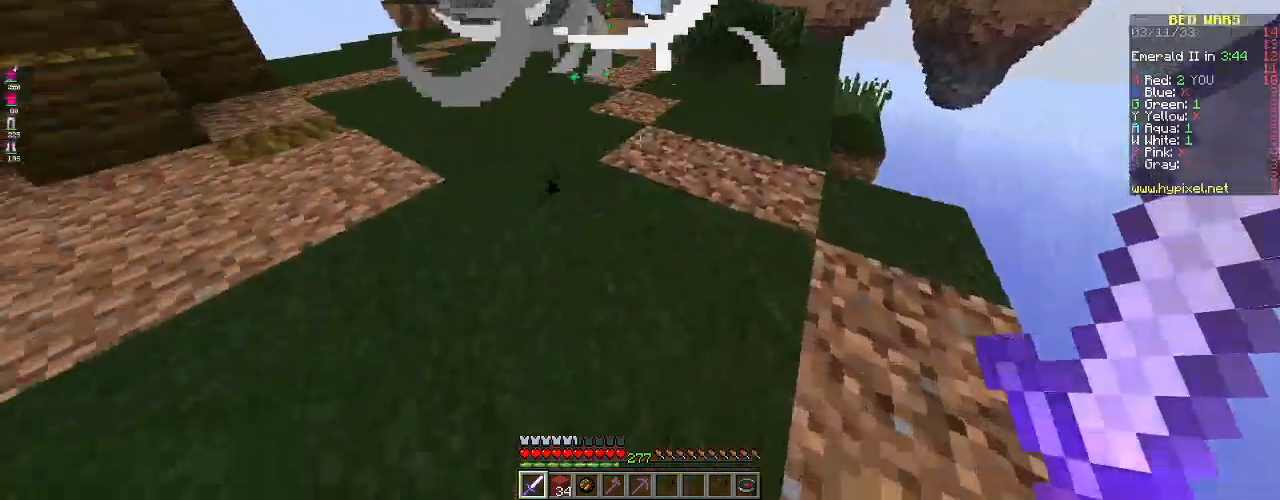
{"keys": ["w"], "mouse": [], "events": [[166, "w", "up"], [367, "w", "down"], [433, "a", "up"]]}
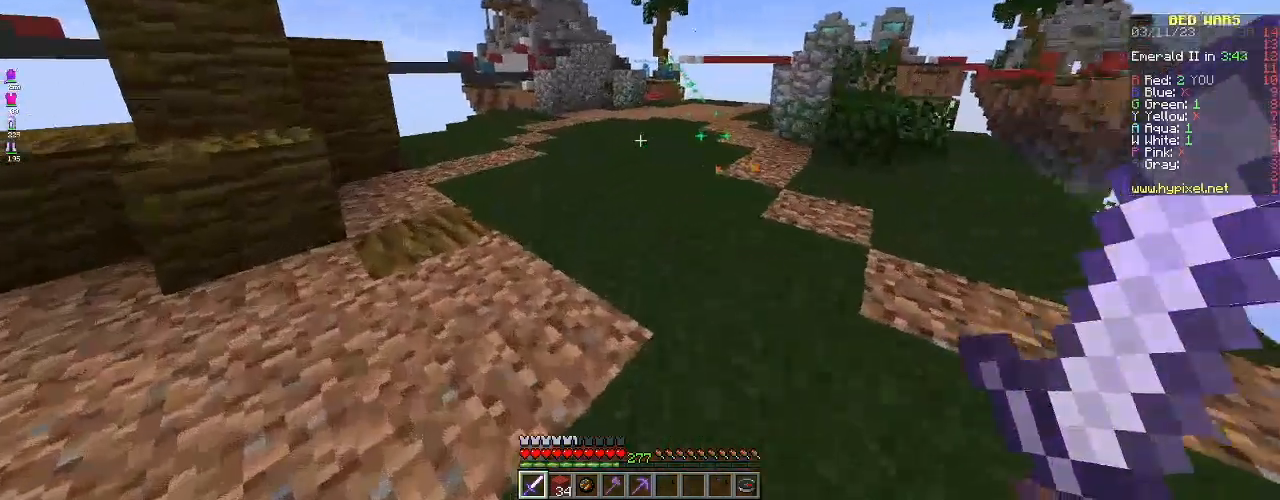
{"keys": ["d", "w"], "mouse": [], "events": [[334, "d", "down"]]}